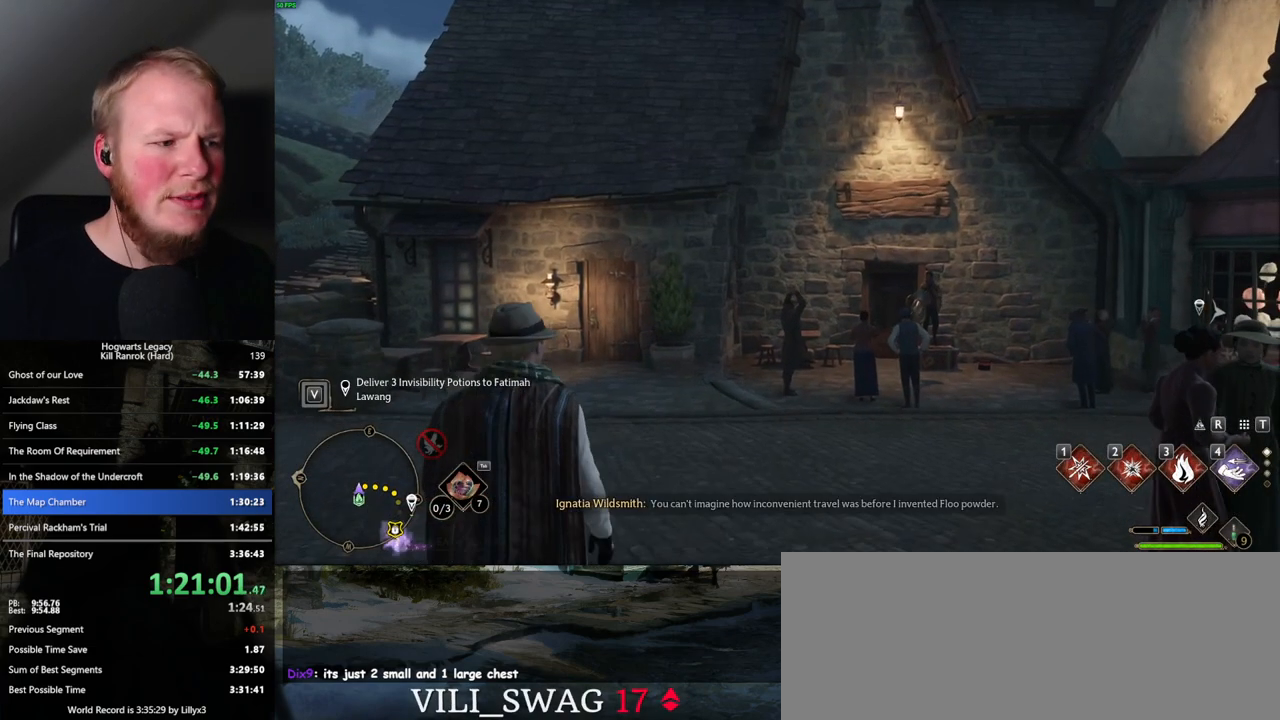
Gameplay with keyboard and mouse; each line is a JSON object with the keys and mouse buttons held at the frame after it. "events" lists presses ("down") and releases ("up") of ".", "/", "0", "1", "2", "3", "4", "5", "6", "7", "8", "9", "a", "alt_l", "alt_r", "b", "backslash", "backspace", "c", "caps_lock", "comma", "ctrl_l", "ctrl_r", "d", "e", "equals", "escape", "f", "f1", "f10", "f11", "f12", "f2", "f3", "f4", "f5", "f6", "f7", "f8", "f9", "g", "h", "i", "j", "k", "l", "lbracket", "m", "minus", "n", "o", "p", "q", "quote", "r", "rbracket", "return", "s", "semicolon", "shift_l", "shift_r", "space", "super_l", "super_r", "t", "tab", "tilde", "u", "v", "w", "x", "y", "z", "mouse_left", "mouse_wheel", "mouse_right", "mouse_mb4" and "mouse_mb5" between this image and that frame as [ms after this image, input, new state], when the widget could be followed in between. "mouse_left", "mouse_wheel", "mouse_right", "mouse_mb4", "mouse_mb5" = the "left", "wheel", "right", "mb4", "mb5" buttons of the "mouse" list. No other keys are recorded. "wheel" means that the mouse wheel is clicked or scrolled. Mouse movement is not recorded.
{"keys": ["a"], "mouse": [], "events": [[434, "a", "down"]]}
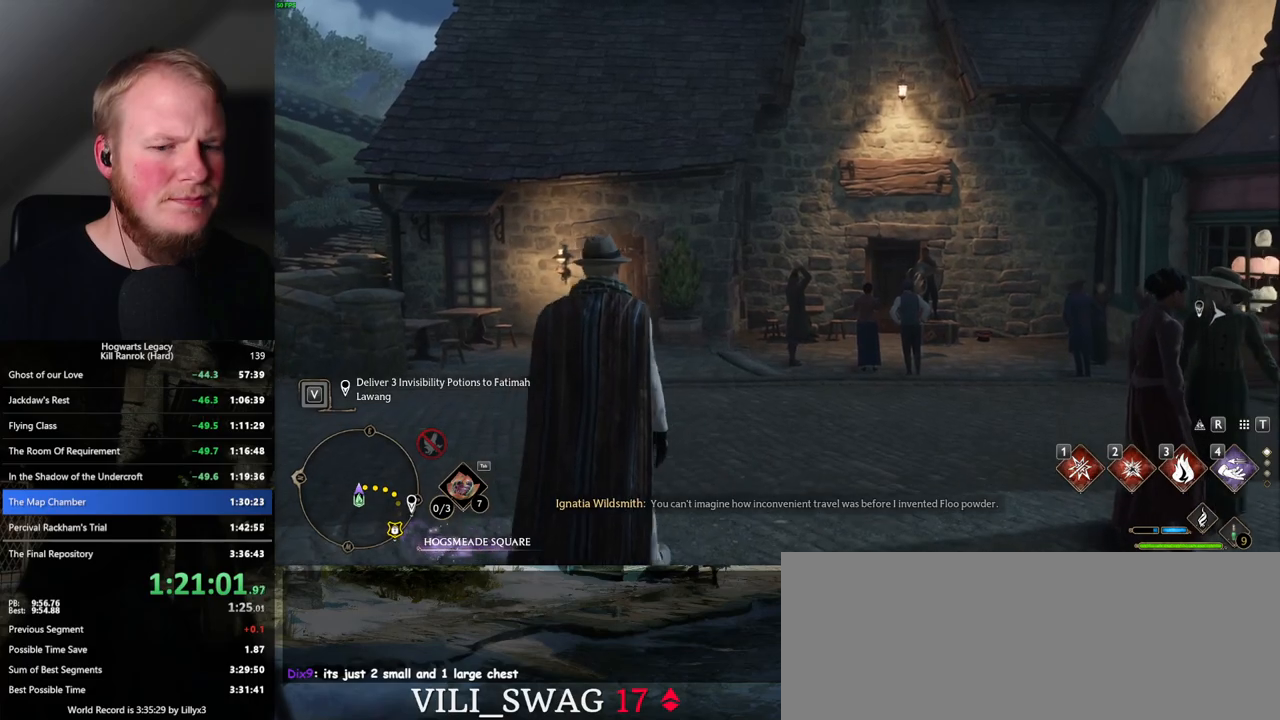
{"keys": ["a", "space"], "mouse": [], "events": [[134, "w", "down"], [217, "w", "up"], [384, "space", "down"]]}
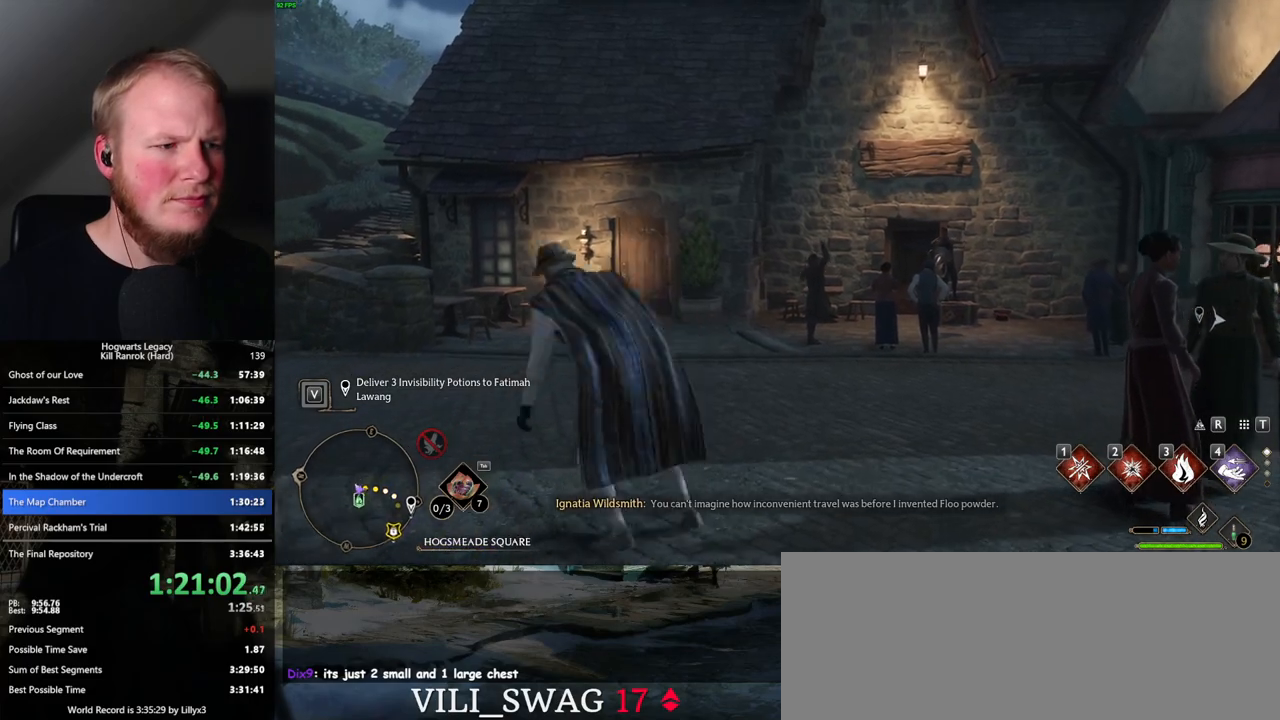
{"keys": ["a"], "mouse": [], "events": [[134, "w", "down"], [284, "w", "up"], [400, "space", "up"]]}
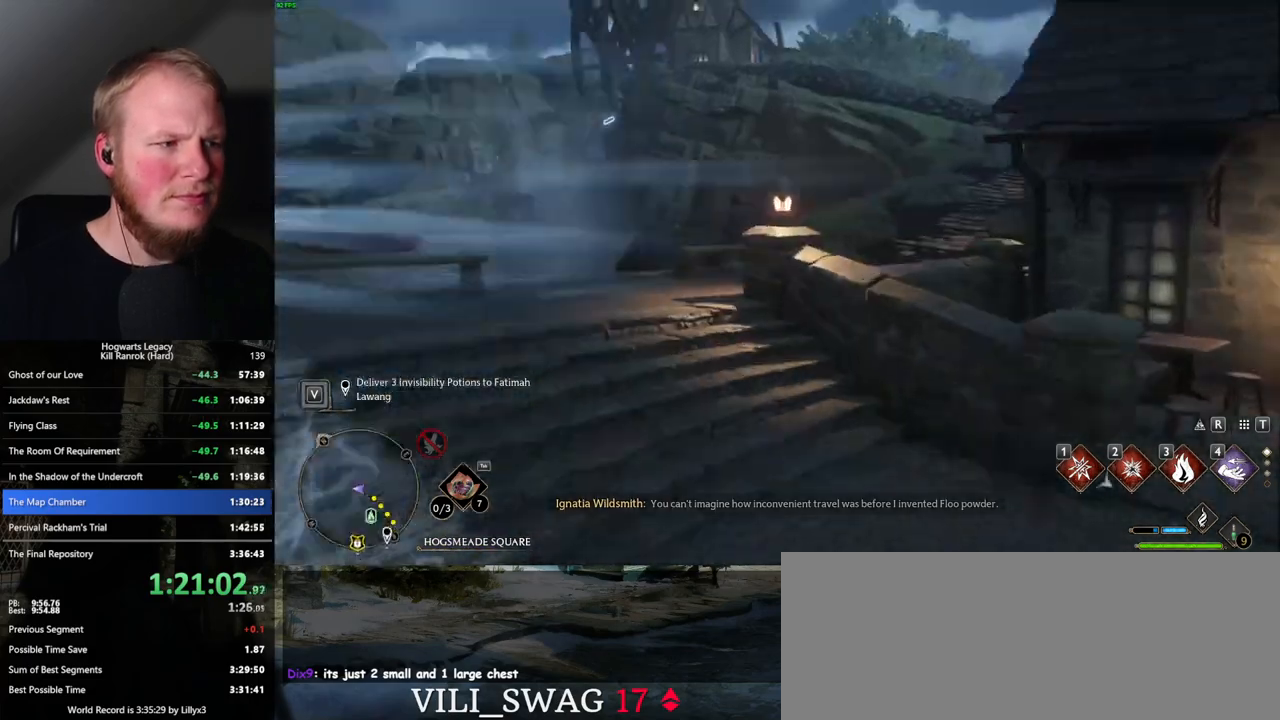
{"keys": ["w"], "mouse": [], "events": [[334, "w", "down"], [500, "a", "up"]]}
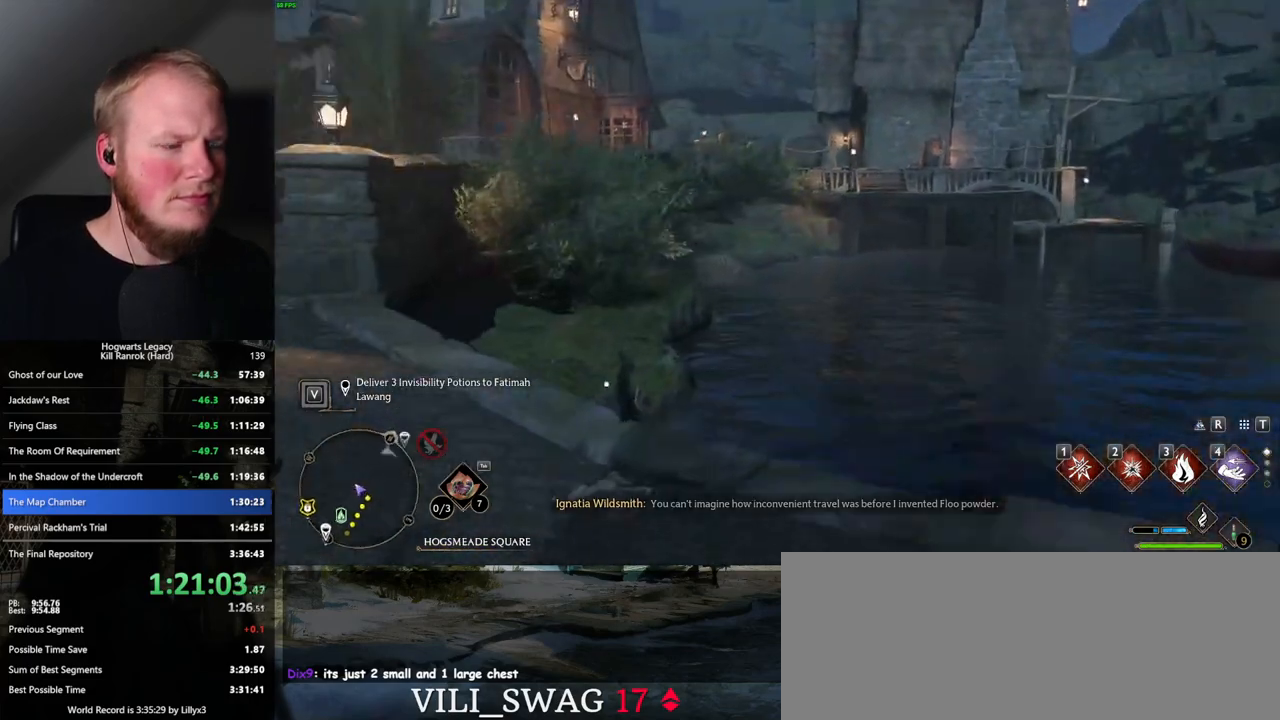
{"keys": ["a", "w"], "mouse": [], "events": [[217, "a", "down"], [284, "w", "up"], [450, "w", "down"]]}
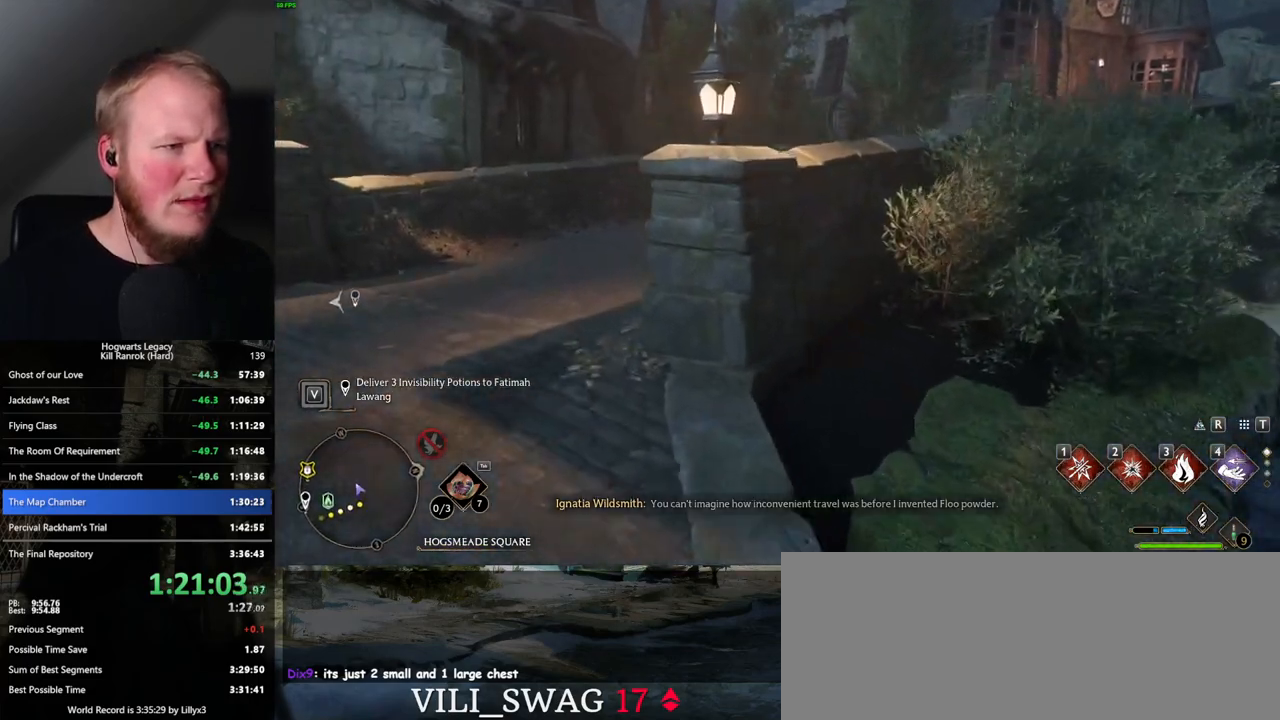
{"keys": ["w"], "mouse": [], "events": [[134, "a", "up"], [284, "shift_l", "down"], [384, "shift_l", "up"]]}
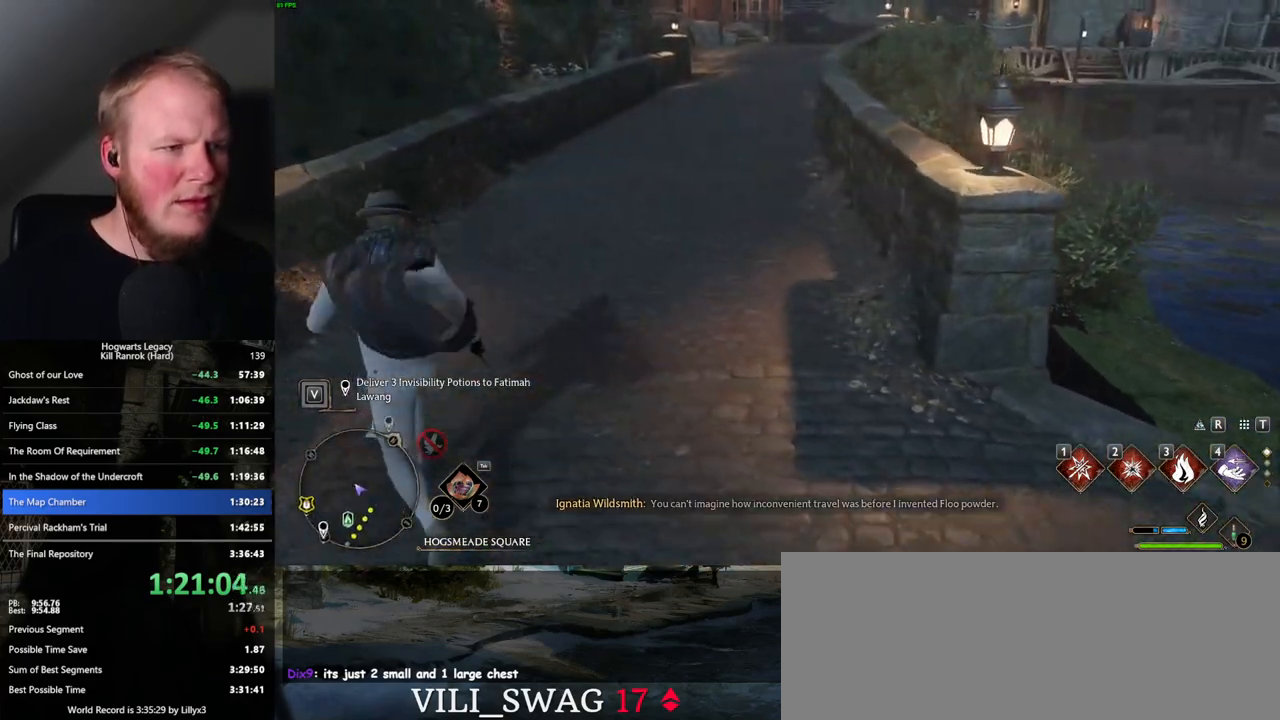
{"keys": ["a", "s"], "mouse": [], "events": [[67, "w", "up"], [134, "a", "down"], [167, "s", "down"], [217, "a", "up"], [484, "a", "down"]]}
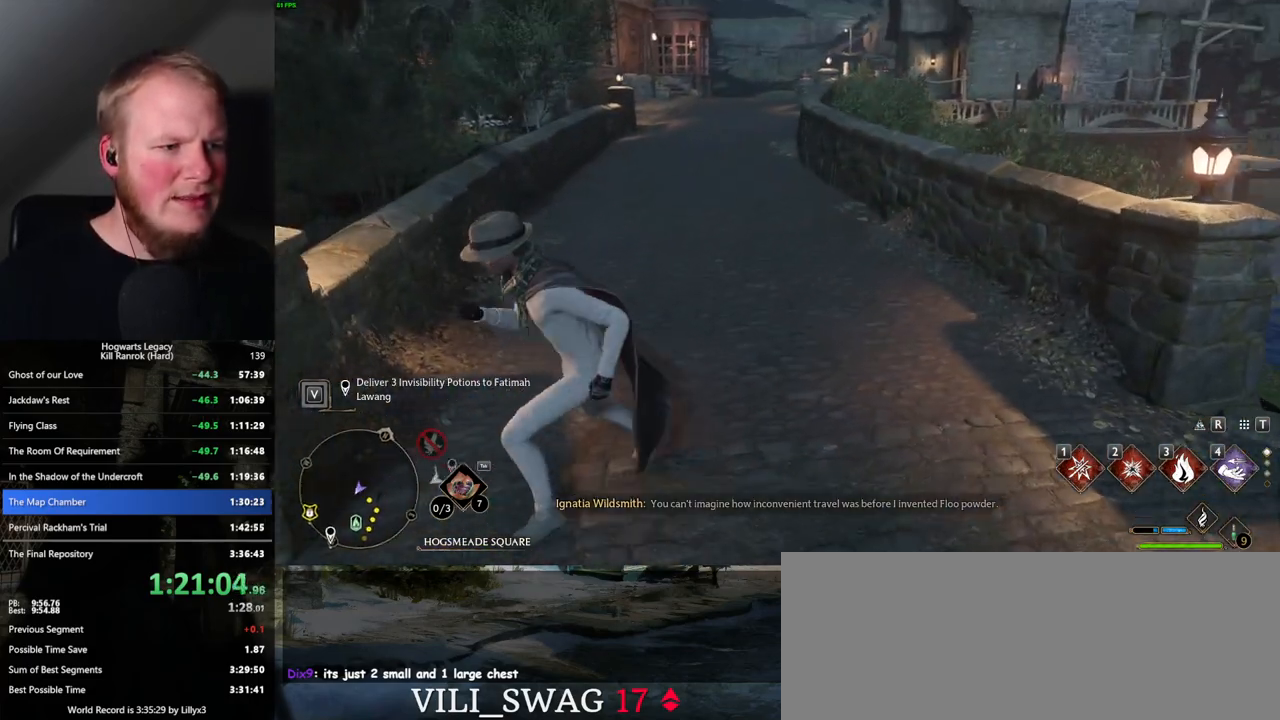
{"keys": ["a", "s"], "mouse": [], "events": []}
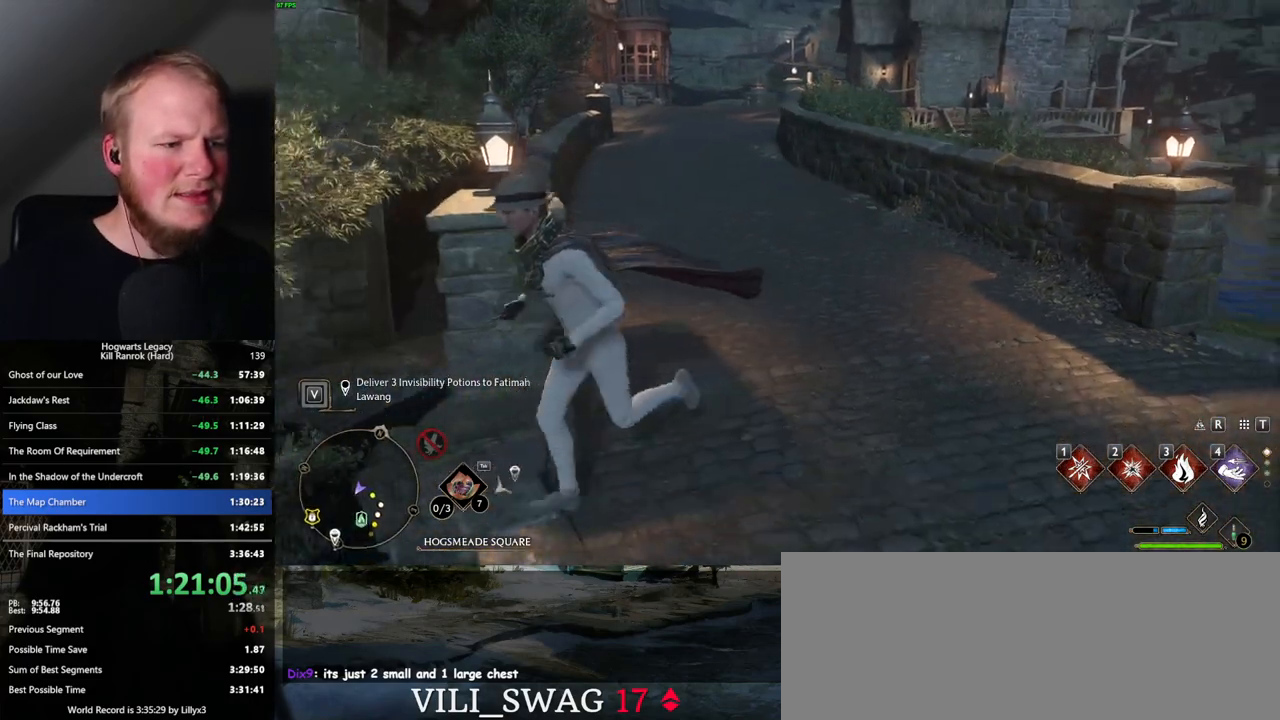
{"keys": ["d", "s"], "mouse": [], "events": [[50, "a", "up"], [184, "a", "down"], [250, "a", "up"], [334, "a", "down"], [400, "a", "up"], [417, "d", "down"]]}
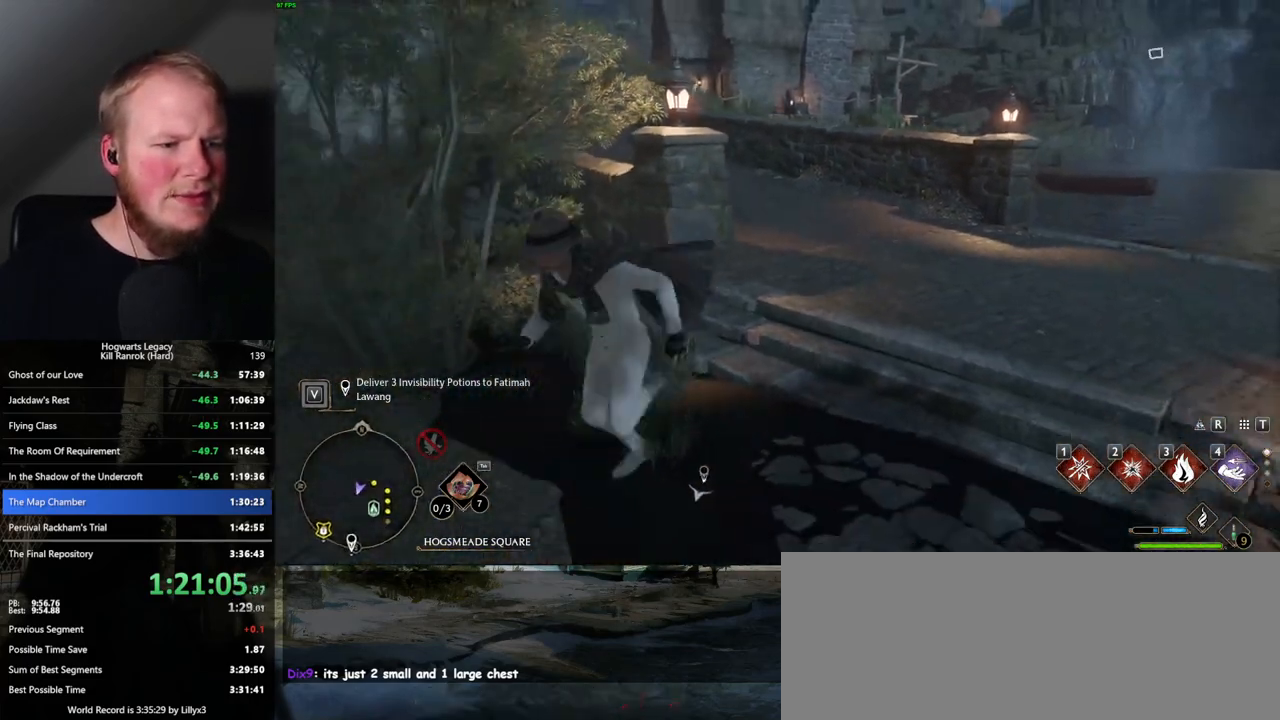
{"keys": ["w"], "mouse": [], "events": [[67, "s", "up"], [184, "w", "down"], [467, "d", "up"]]}
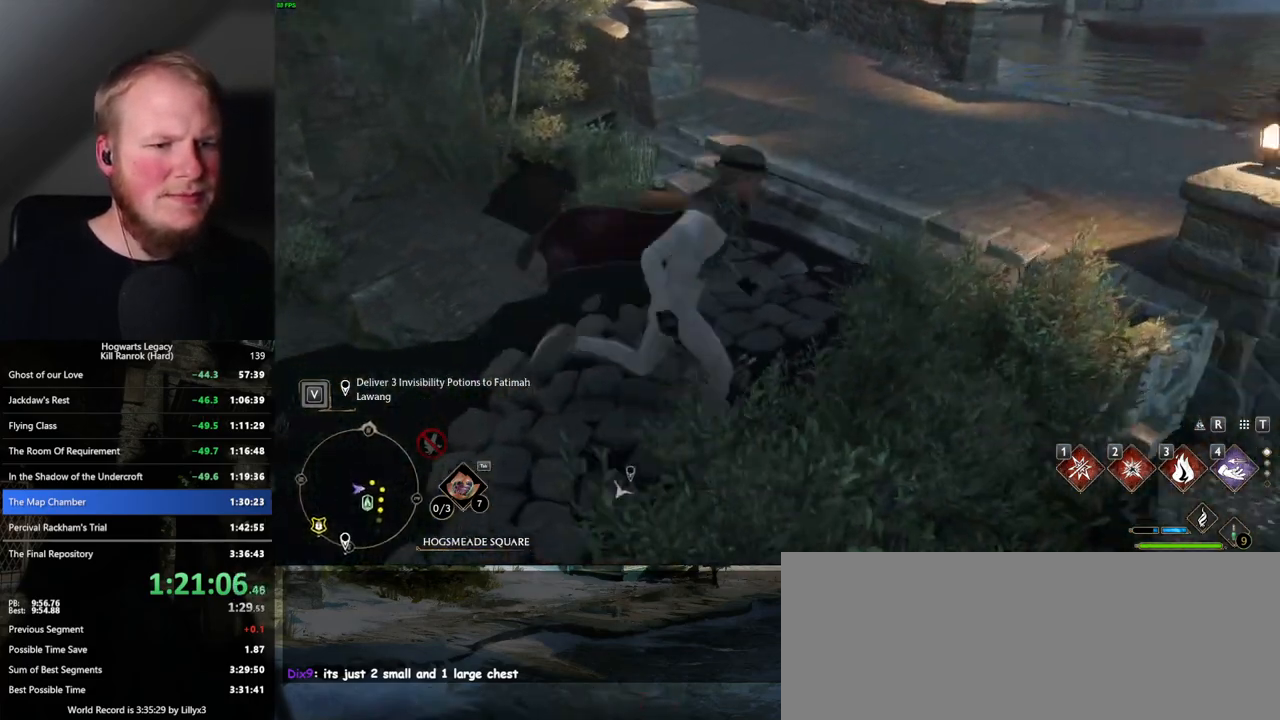
{"keys": ["a", "w"], "mouse": [], "events": [[334, "a", "down"]]}
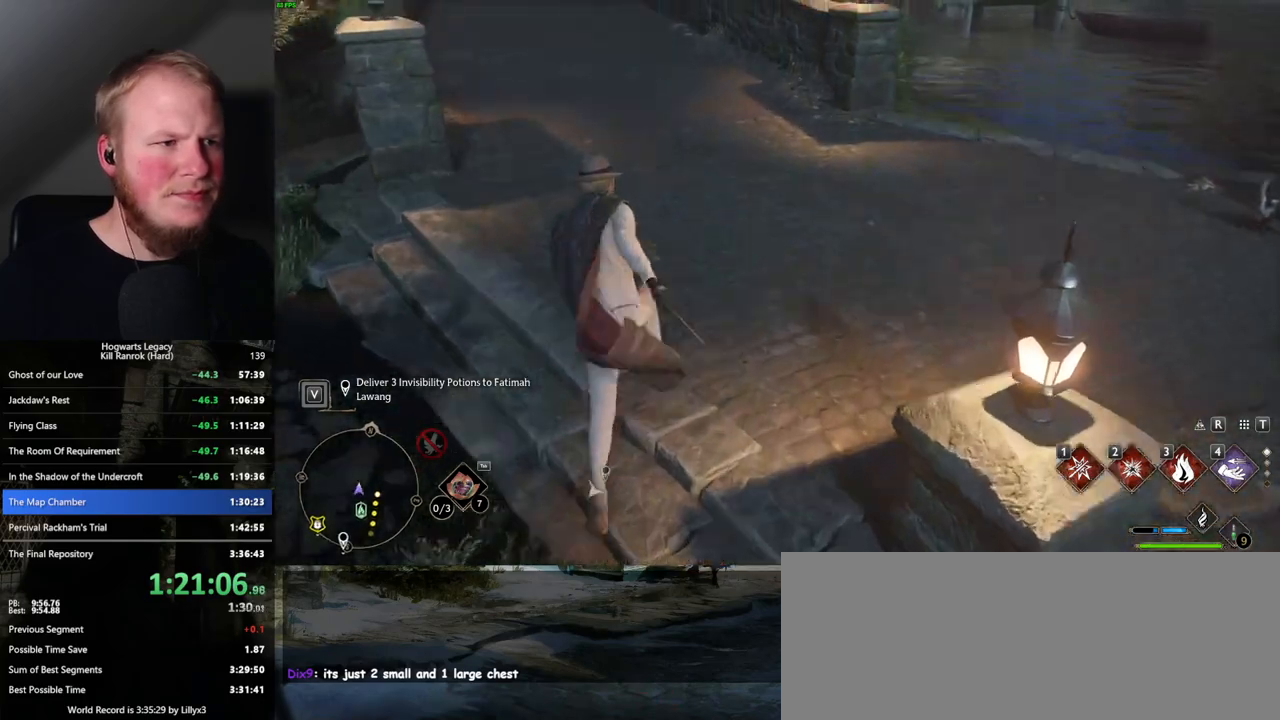
{"keys": ["a", "s"], "mouse": [], "events": [[300, "w", "up"], [400, "s", "down"]]}
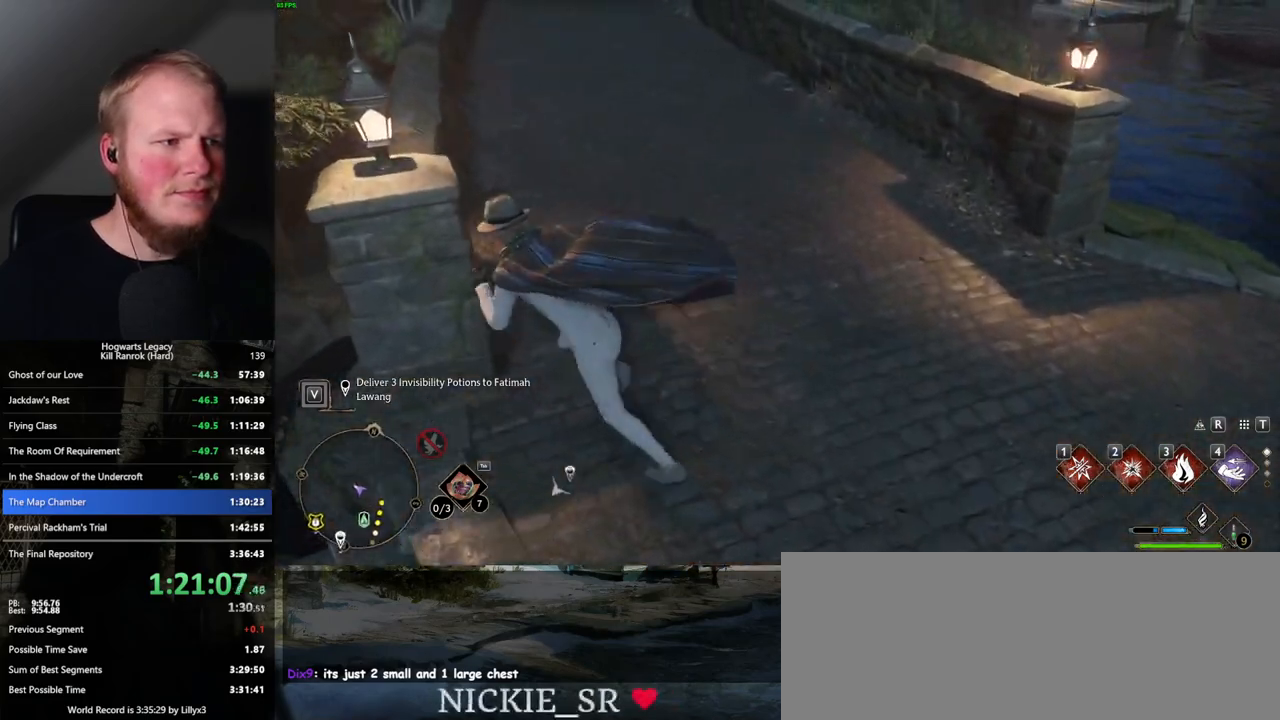
{"keys": ["d", "s"], "mouse": [], "events": [[100, "a", "up"], [384, "d", "down"]]}
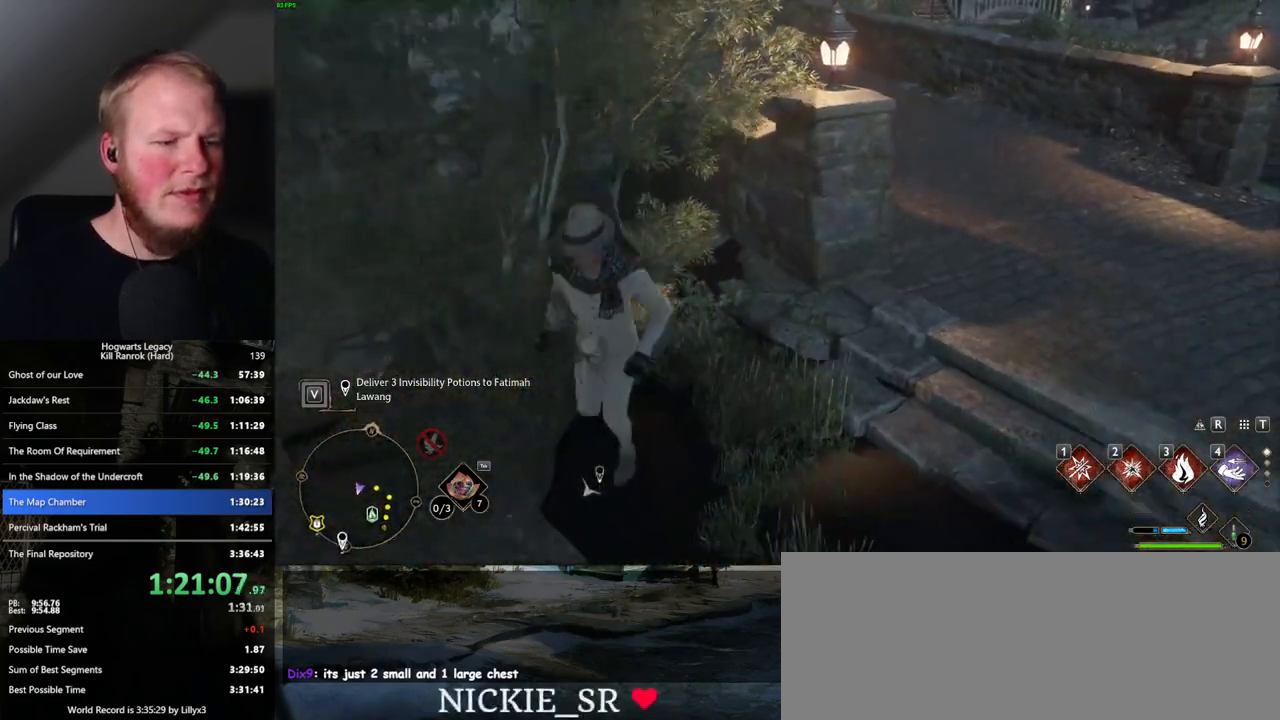
{"keys": ["d", "w"], "mouse": [], "events": [[84, "s", "up"], [400, "w", "down"]]}
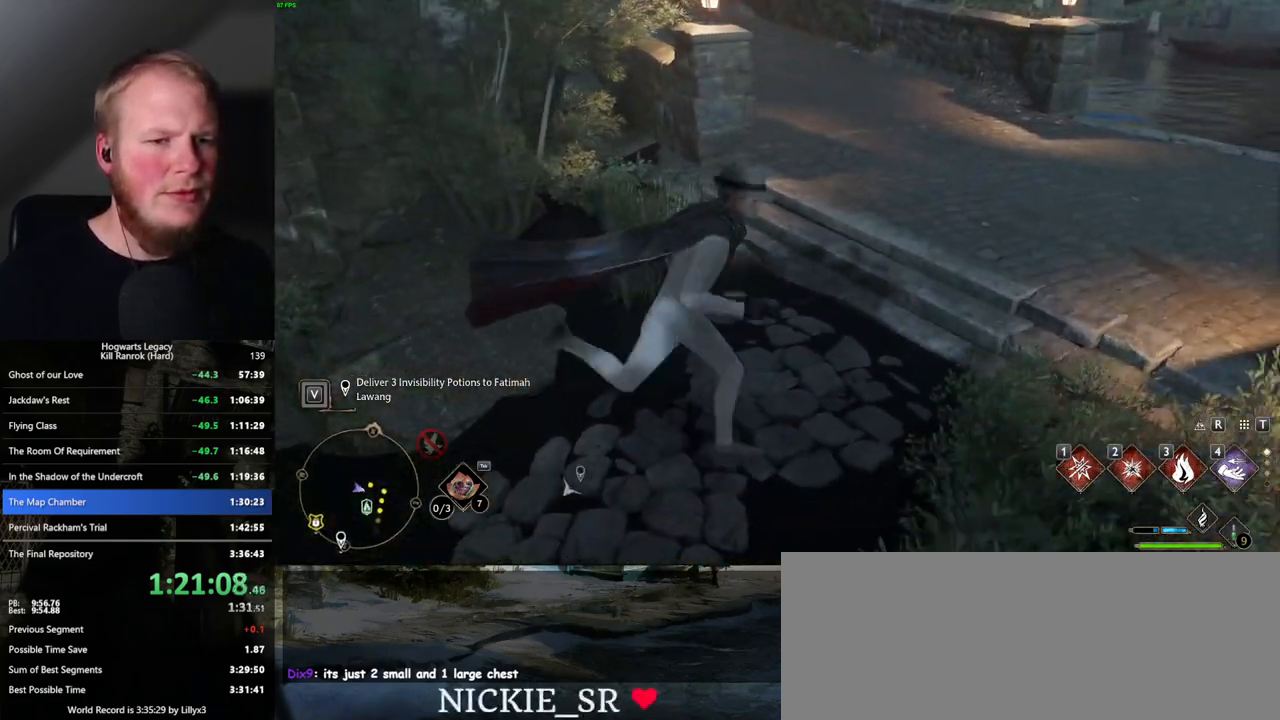
{"keys": ["a", "w"], "mouse": [], "events": [[84, "d", "up"], [250, "a", "down"]]}
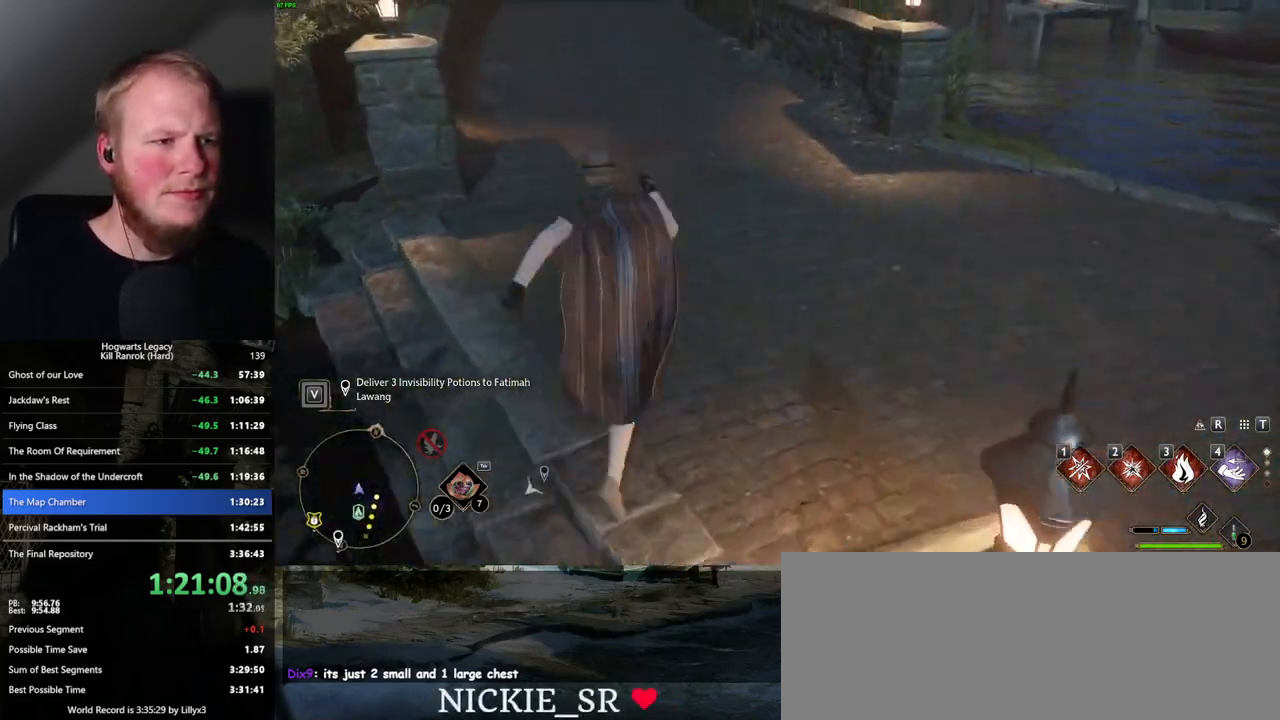
{"keys": ["a", "s"], "mouse": [], "events": [[200, "a", "up"], [267, "a", "down"], [350, "w", "up"], [434, "s", "down"]]}
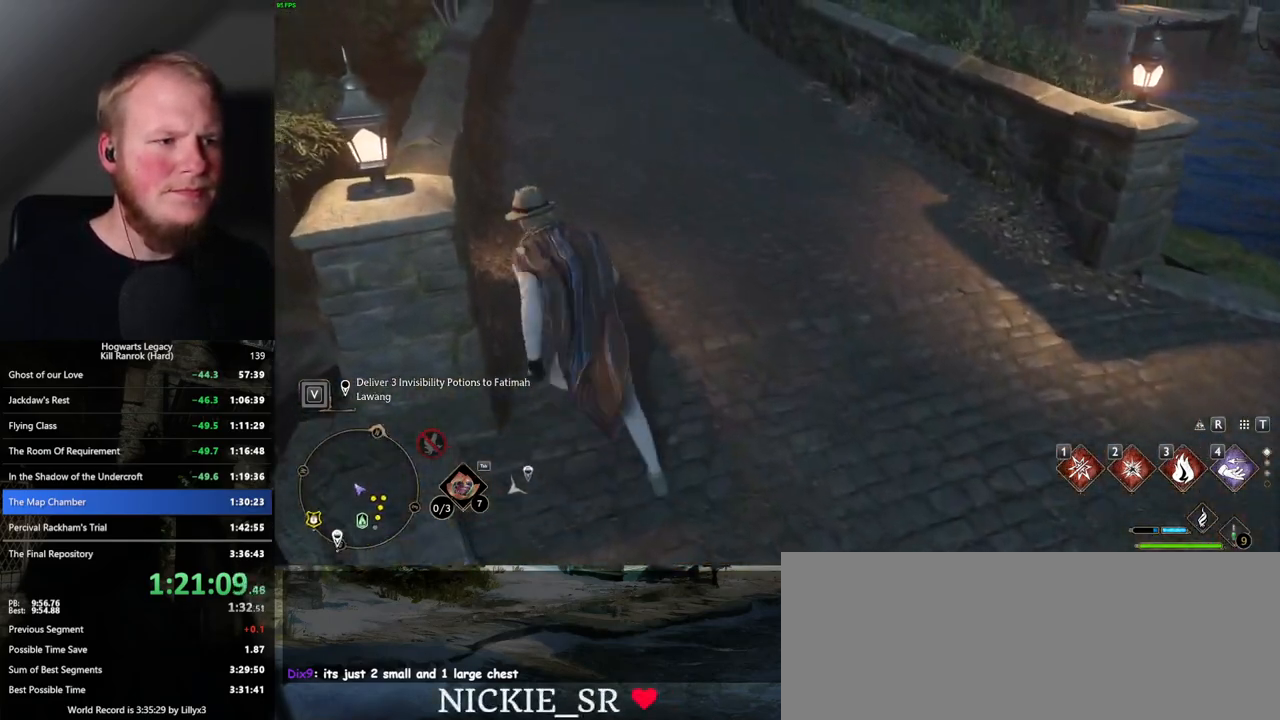
{"keys": ["a", "s"], "mouse": [], "events": [[34, "a", "up"], [500, "a", "down"]]}
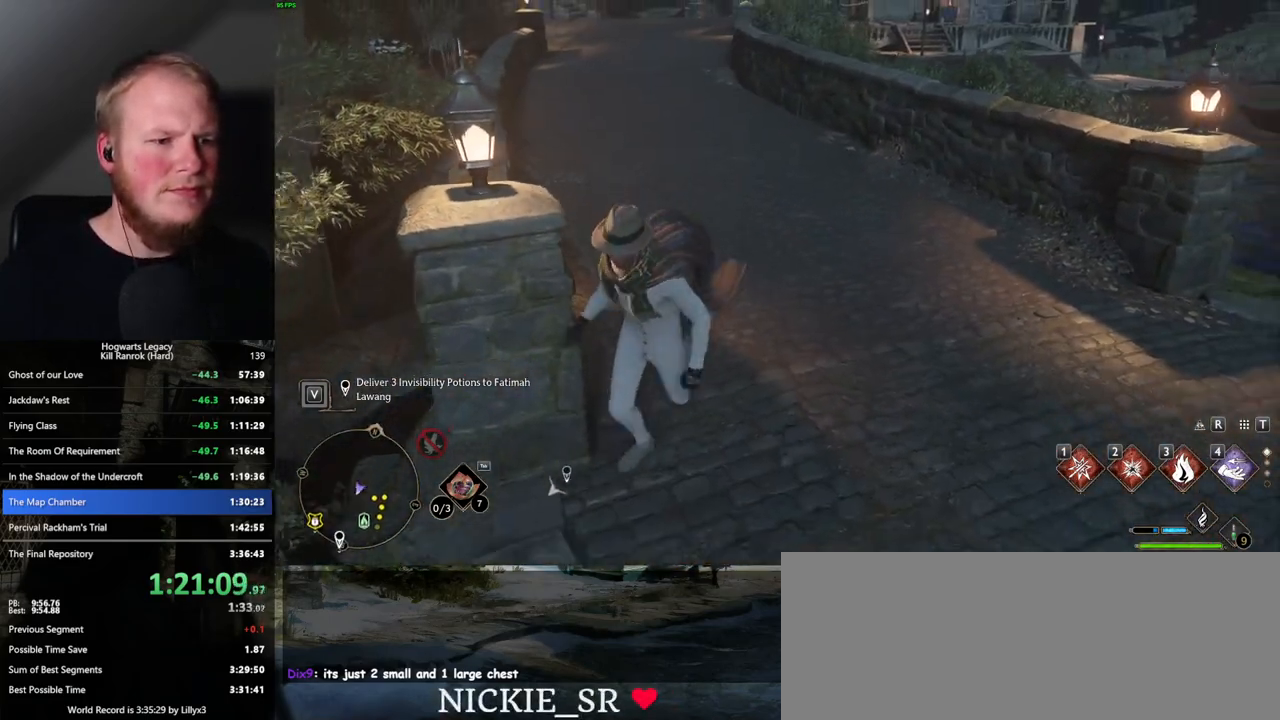
{"keys": ["d", "s"], "mouse": [], "events": [[250, "a", "up"], [367, "d", "down"]]}
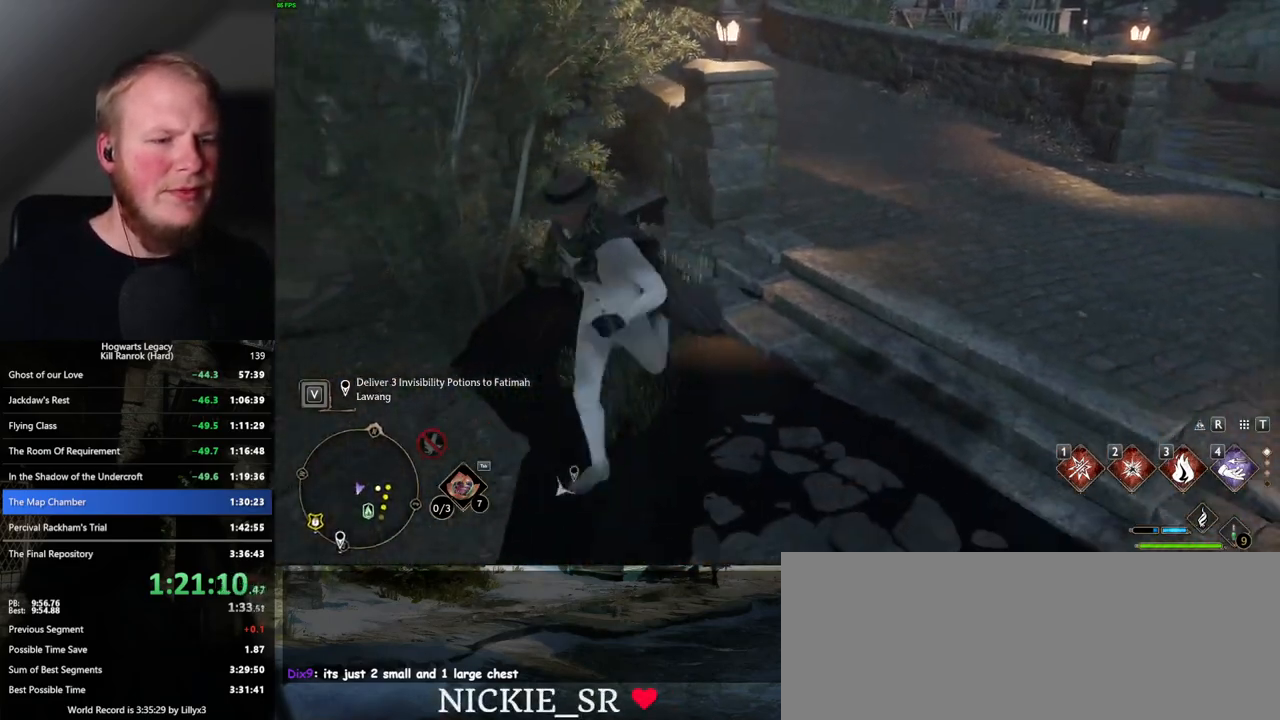
{"keys": ["w"], "mouse": [], "events": [[67, "s", "up"], [184, "w", "down"], [400, "d", "up"]]}
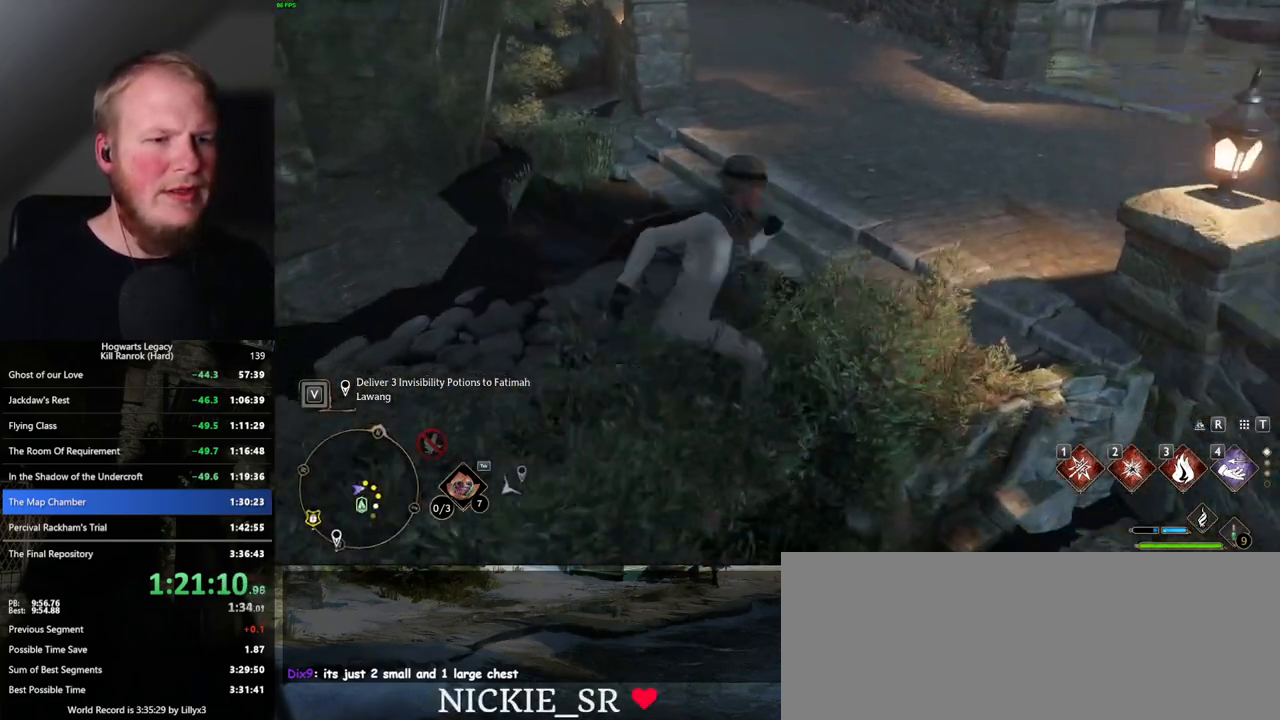
{"keys": ["a", "w"], "mouse": [], "events": [[217, "a", "down"]]}
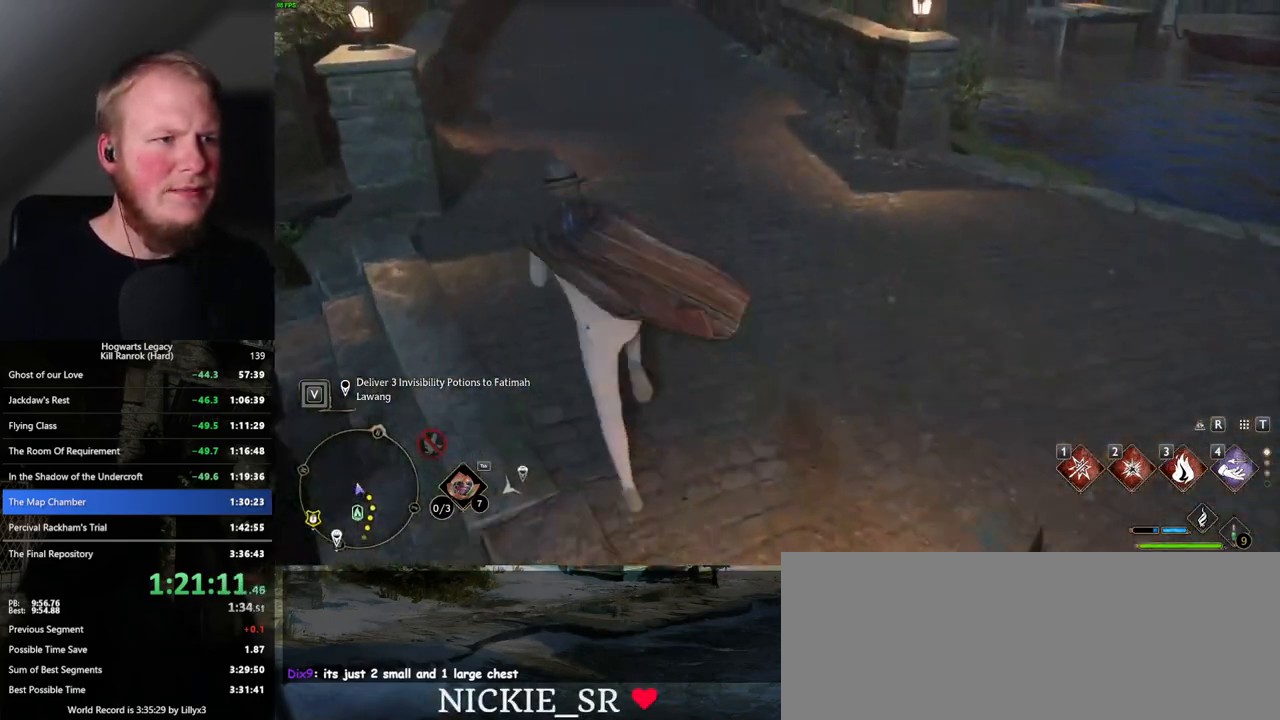
{"keys": ["s"], "mouse": [], "events": [[200, "w", "up"], [317, "s", "down"], [450, "a", "up"]]}
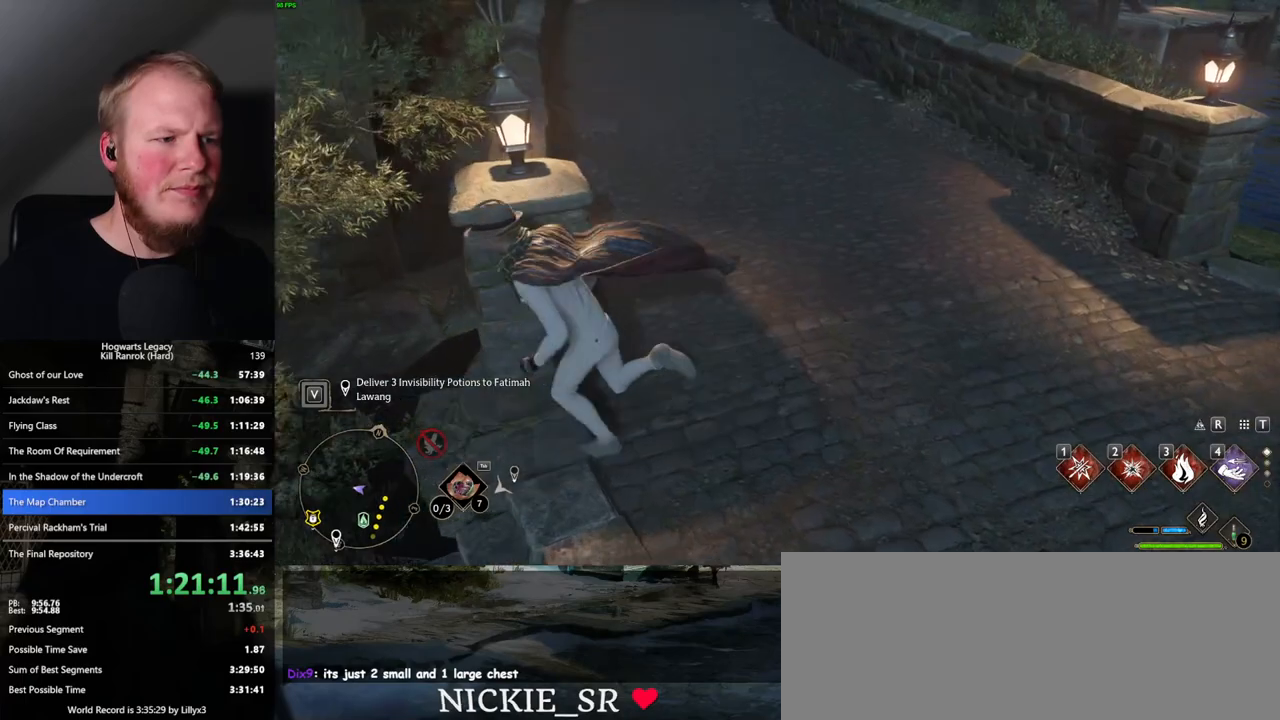
{"keys": ["d"], "mouse": [], "events": [[200, "d", "down"], [384, "s", "up"]]}
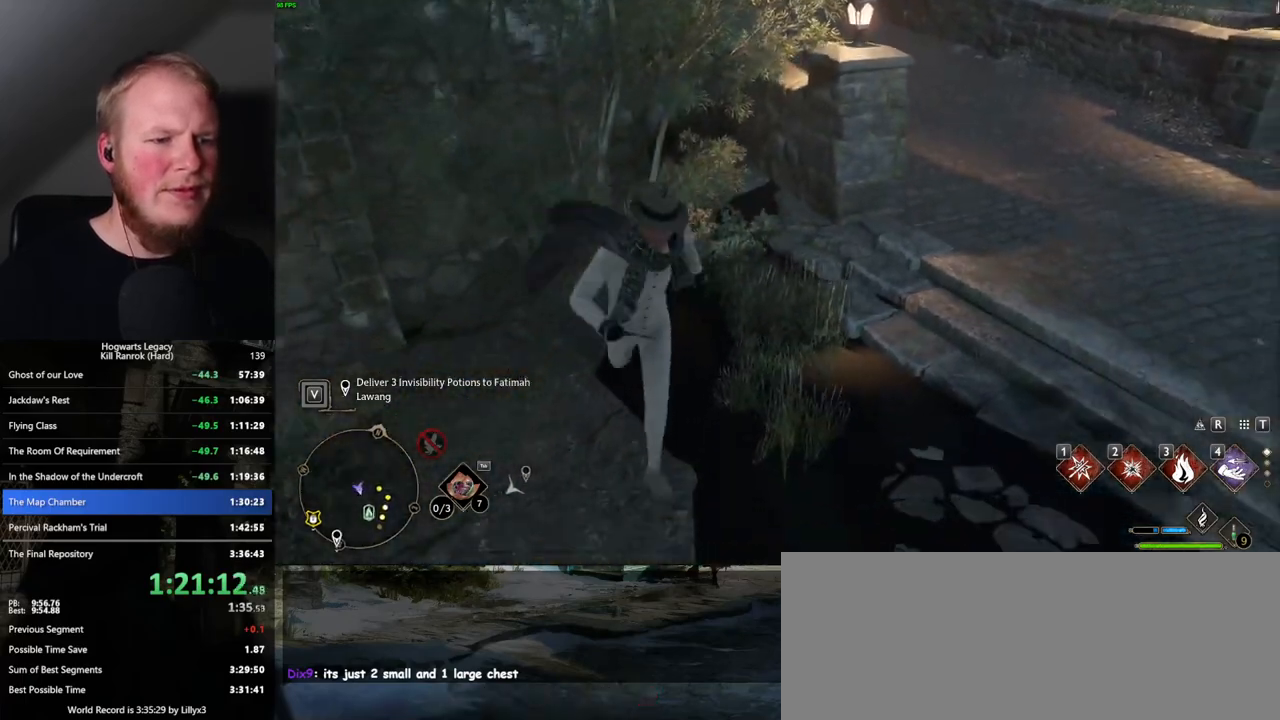
{"keys": ["w"], "mouse": [], "events": [[200, "w", "down"], [350, "d", "up"]]}
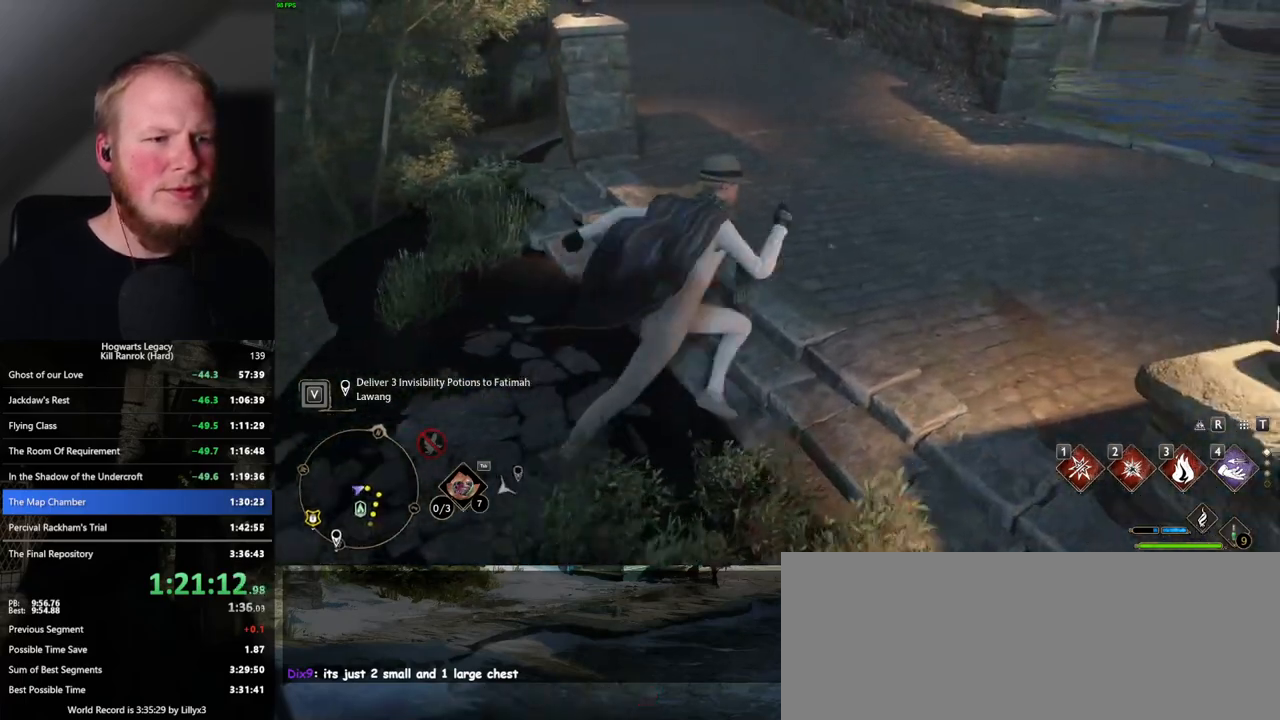
{"keys": ["a"], "mouse": [], "events": [[100, "a", "down"], [234, "a", "up"], [267, "a", "down"], [400, "w", "up"]]}
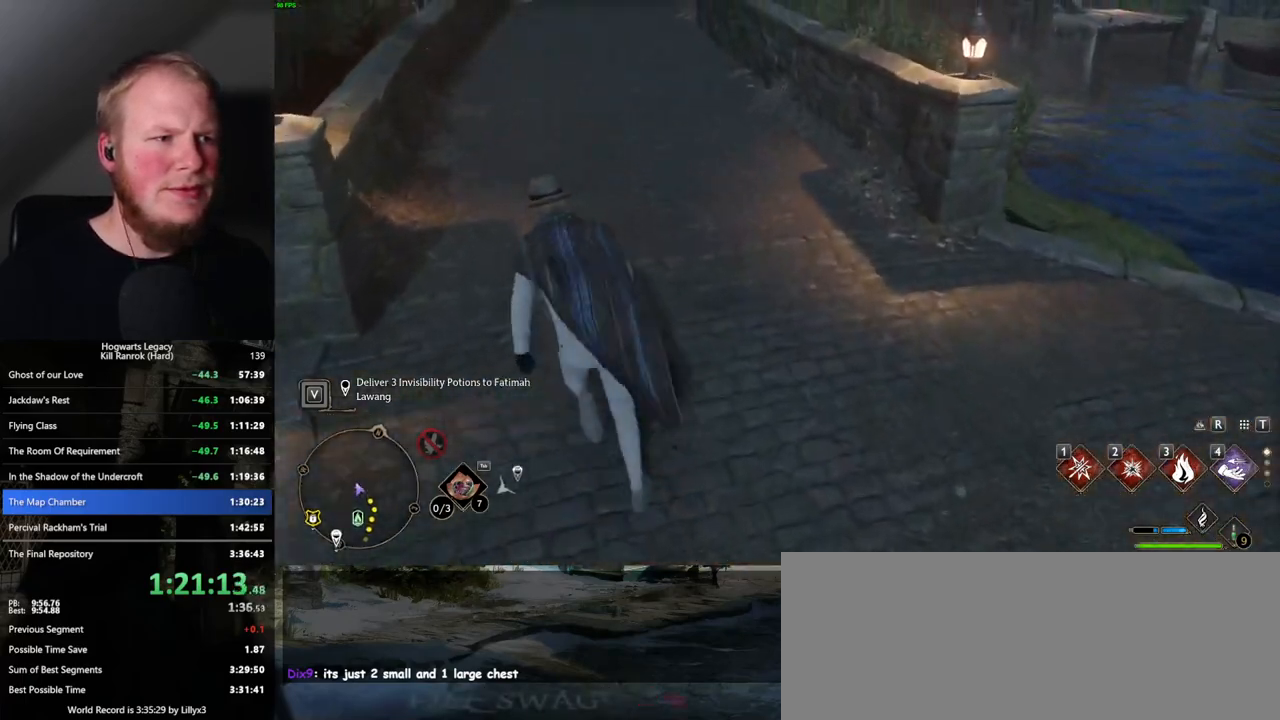
{"keys": ["s"], "mouse": [], "events": [[134, "s", "down"], [200, "a", "up"], [300, "a", "down"], [350, "a", "up"]]}
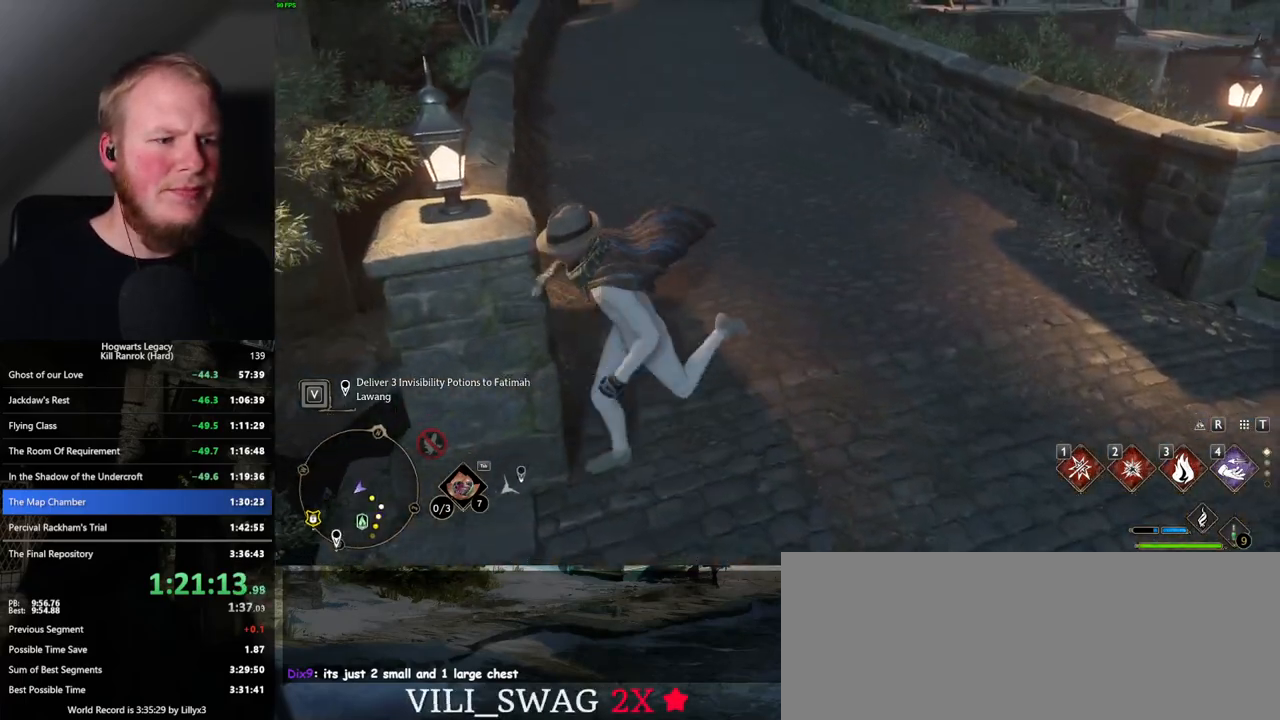
{"keys": ["d", "s"], "mouse": [], "events": [[184, "a", "down"], [317, "a", "up"], [484, "d", "down"]]}
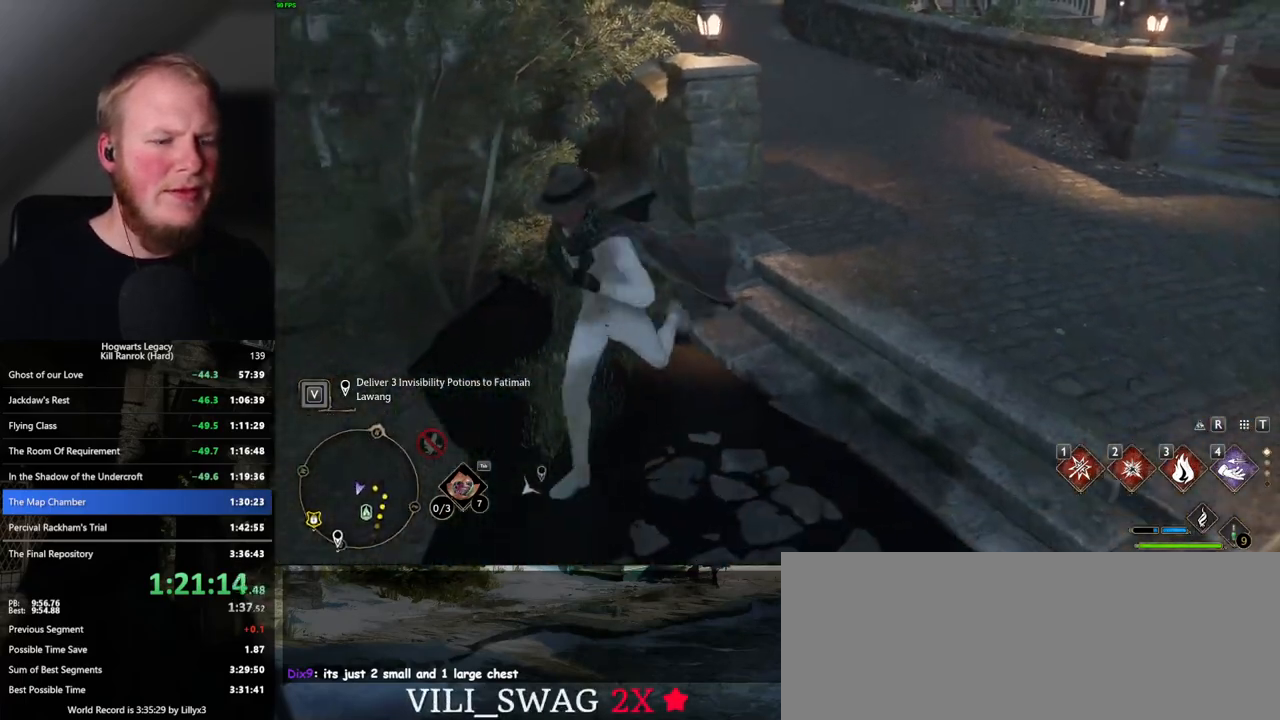
{"keys": ["w"], "mouse": [], "events": [[84, "s", "up"], [217, "w", "down"], [400, "d", "up"]]}
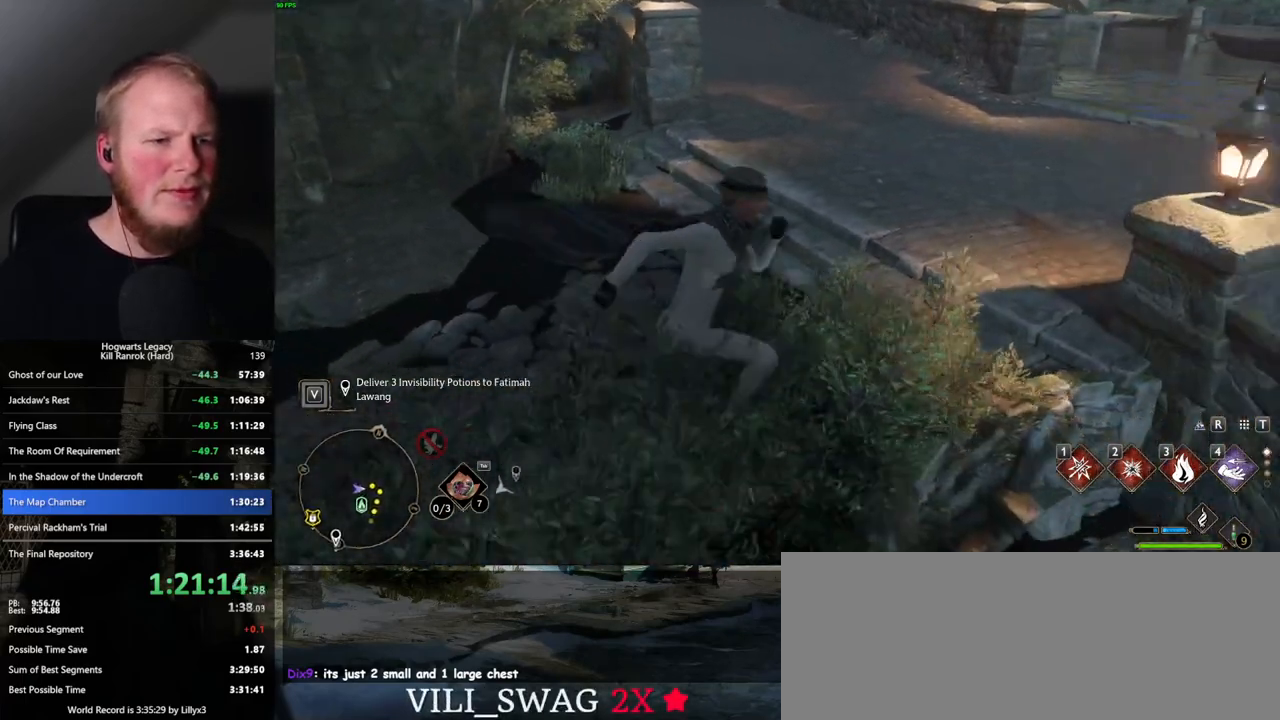
{"keys": ["a", "w"], "mouse": [], "events": [[417, "a", "down"]]}